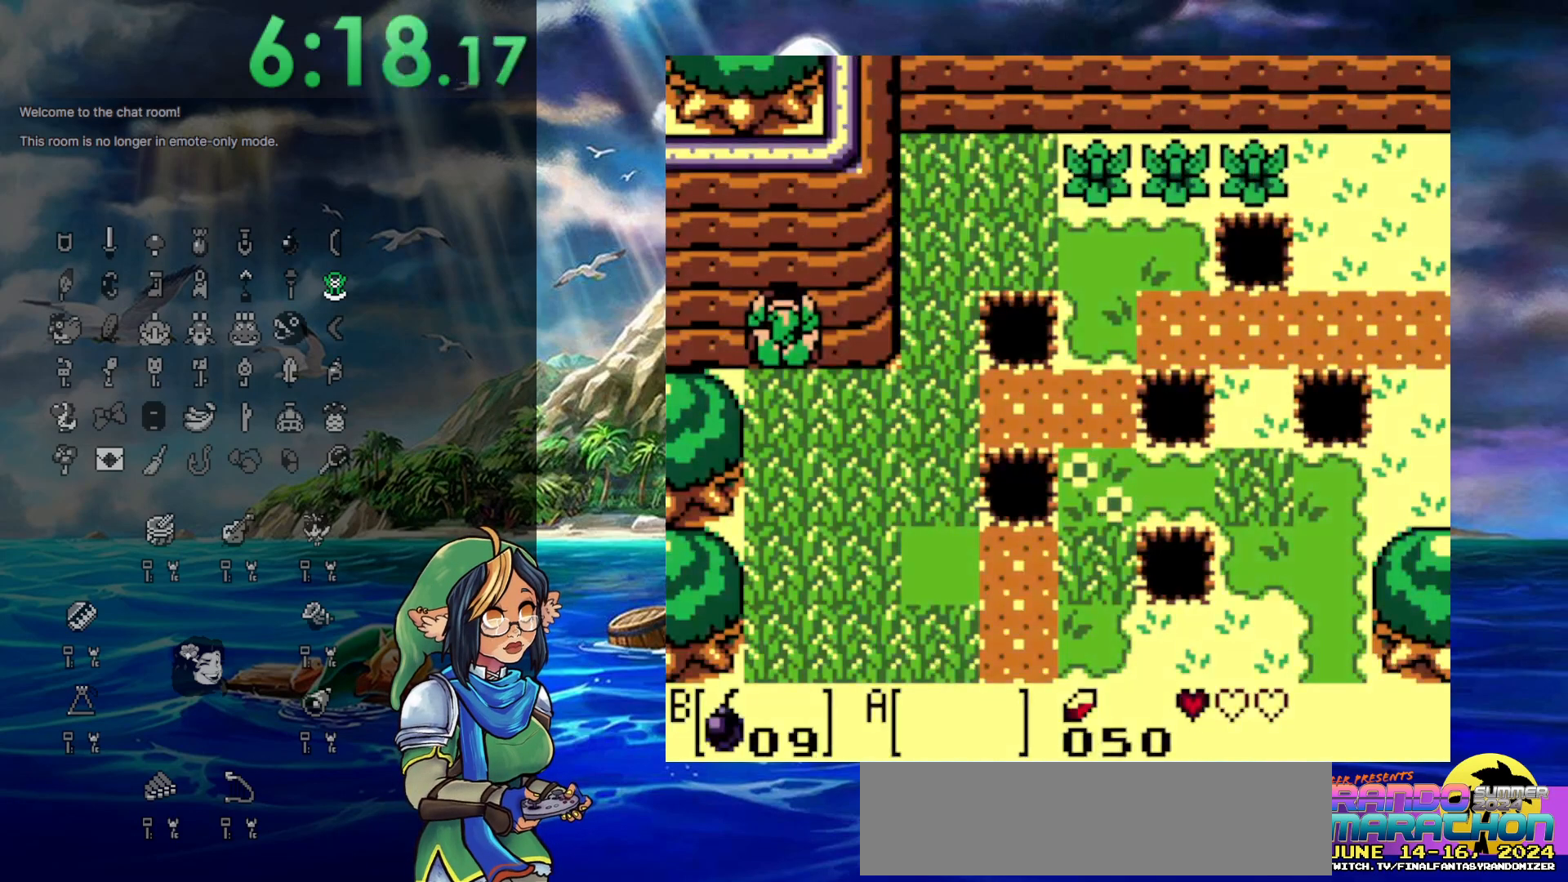
Gameplay with a controller (Nintendo layout); each line is a JSON object with the inputs held at the frame after it. "events" lists button and stick changes between this image and that frame as [ms after this image, input, new state], when the widget could be followed in between. Not read: DPAD_UP L3 R3.
{"buttons": ["DPAD_LEFT"], "events": [[383, "DPAD_LEFT", "down"]]}
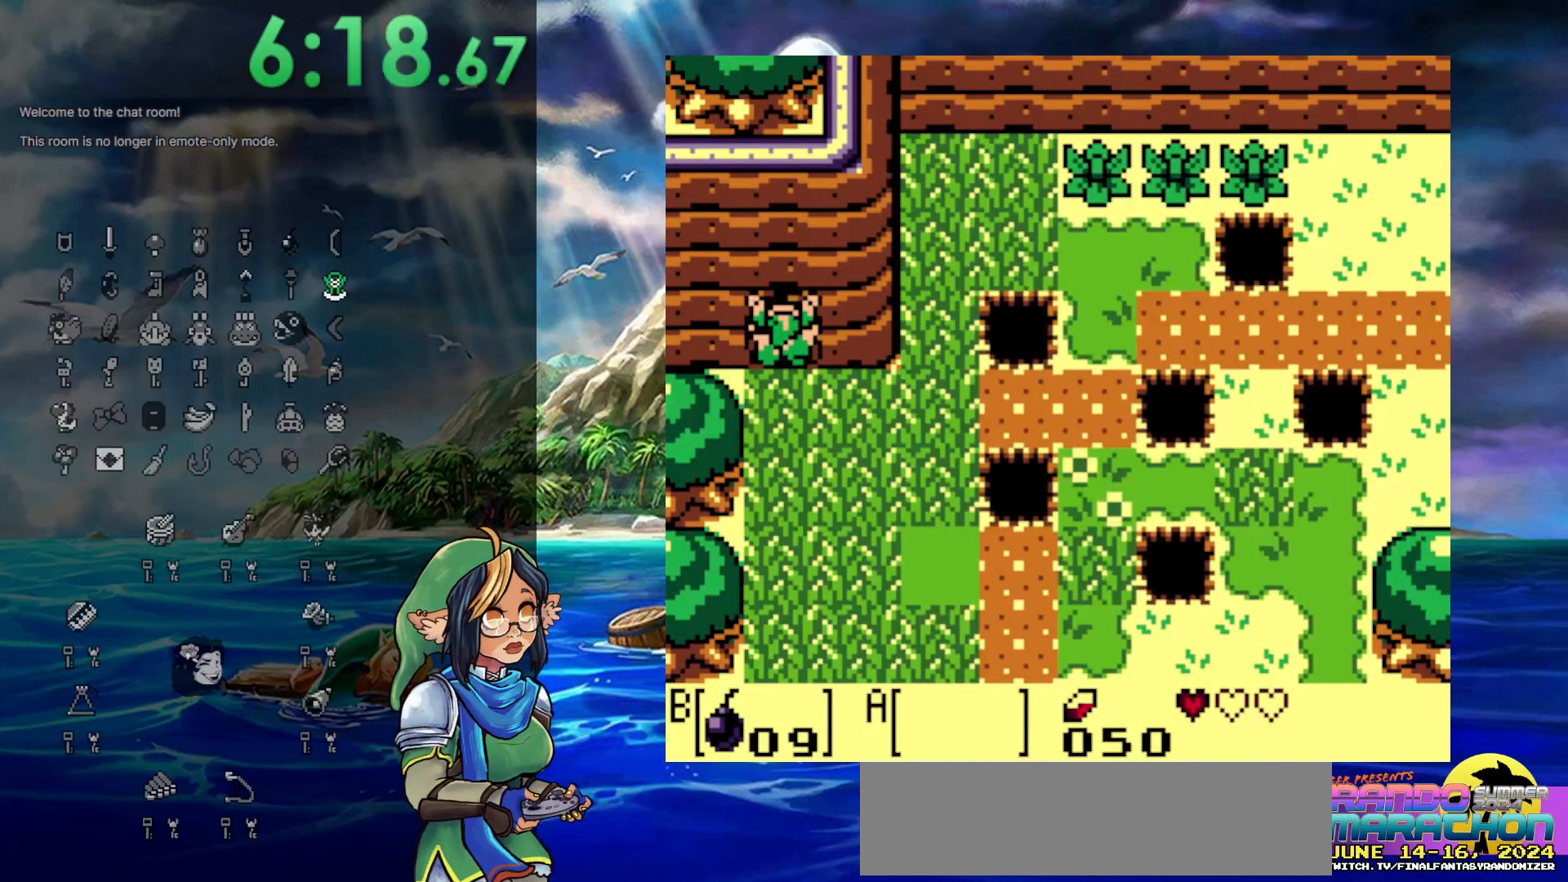
{"buttons": ["DPAD_DOWN"], "events": [[183, "DPAD_LEFT", "up"], [333, "DPAD_DOWN", "down"]]}
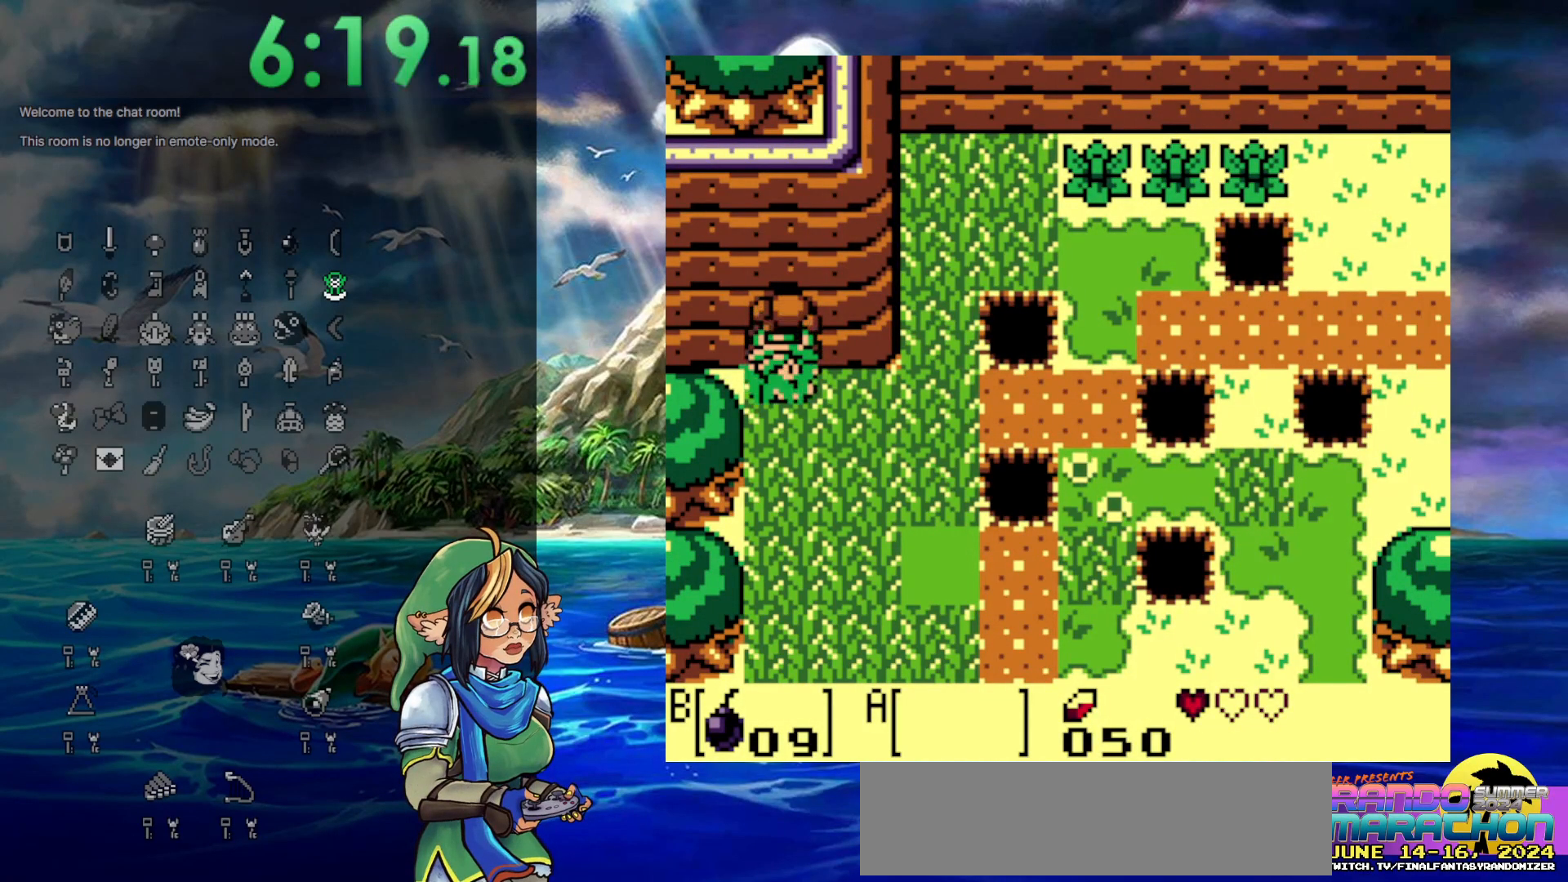
{"buttons": ["DPAD_DOWN", "DPAD_RIGHT"], "events": [[50, "DPAD_DOWN", "up"], [250, "DPAD_DOWN", "down"], [500, "DPAD_RIGHT", "down"]]}
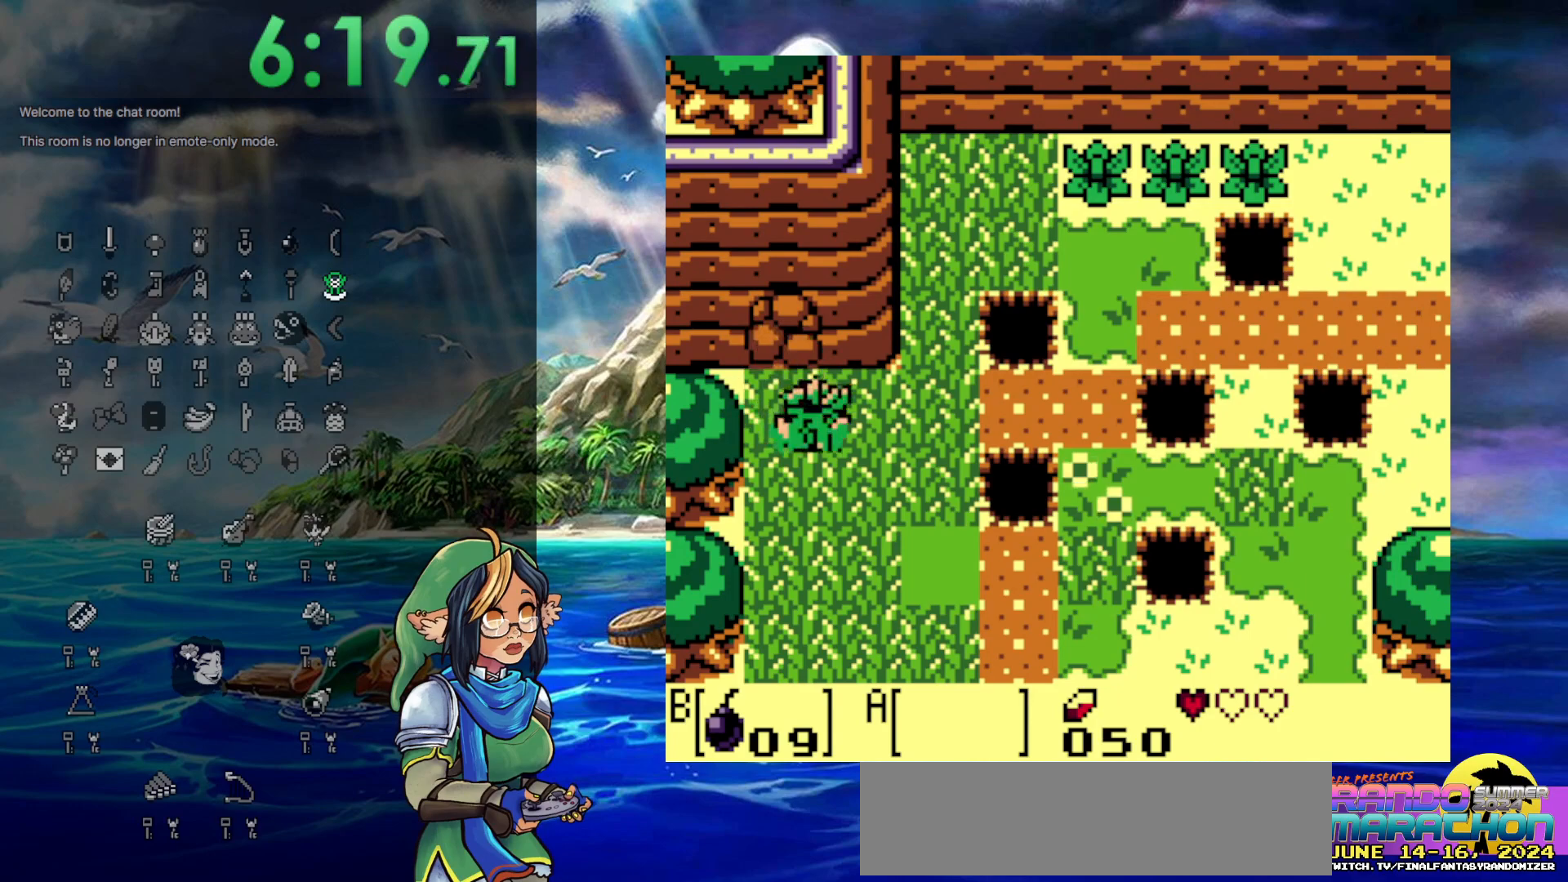
{"buttons": ["DPAD_LEFT"], "events": [[83, "DPAD_DOWN", "up"], [183, "DPAD_RIGHT", "up"], [283, "DPAD_LEFT", "down"]]}
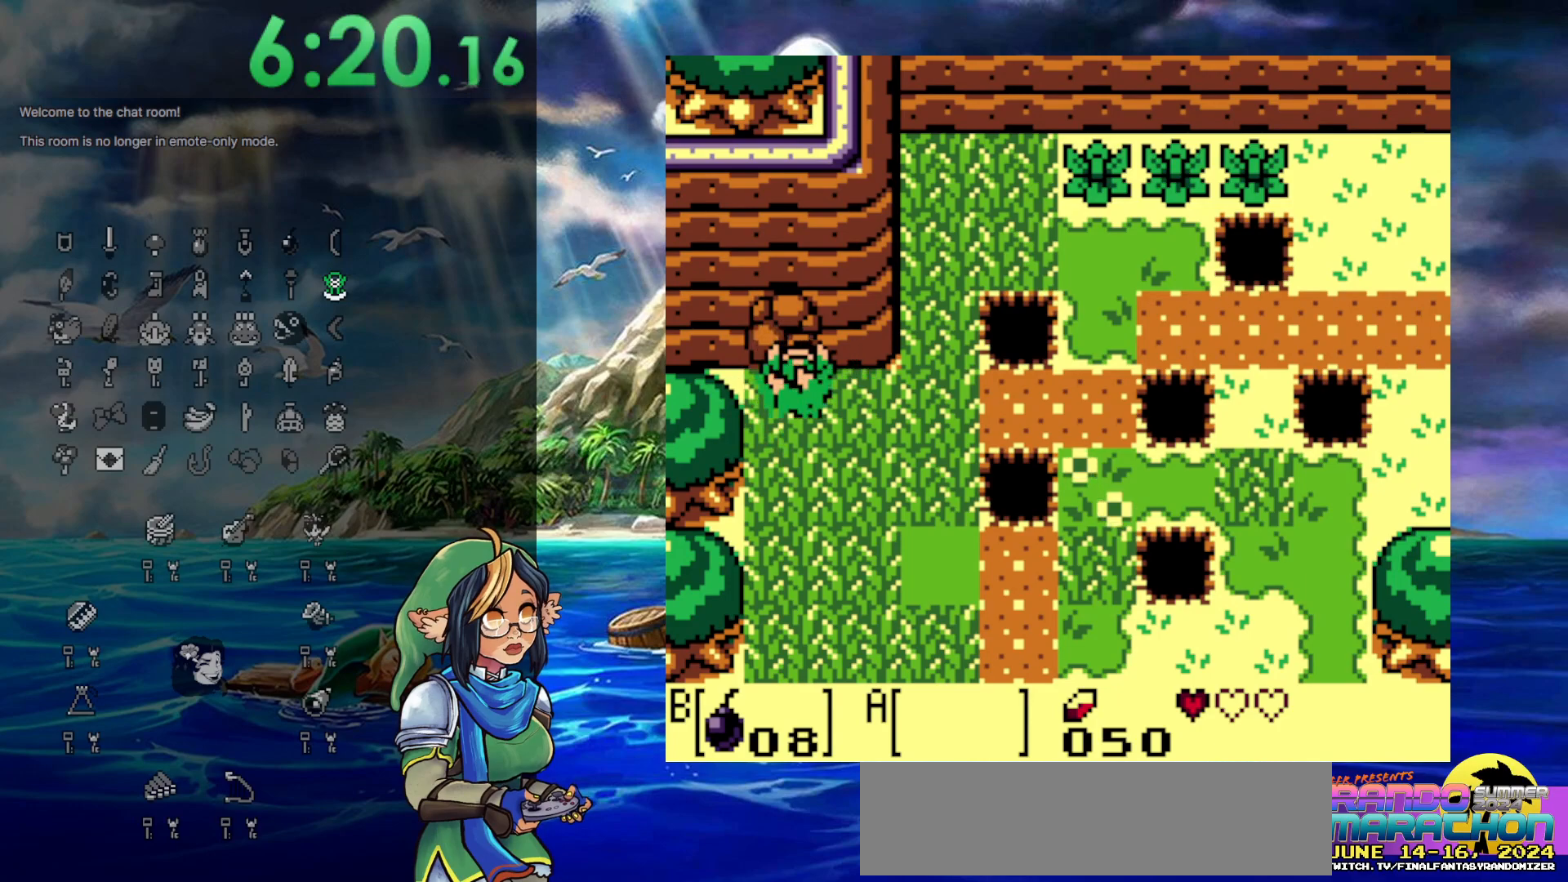
{"buttons": ["DPAD_DOWN"], "events": [[83, "B", "down"], [83, "DPAD_LEFT", "up"], [183, "B", "up"], [183, "DPAD_DOWN", "down"], [183, "DPAD_RIGHT", "down"], [300, "DPAD_RIGHT", "up"]]}
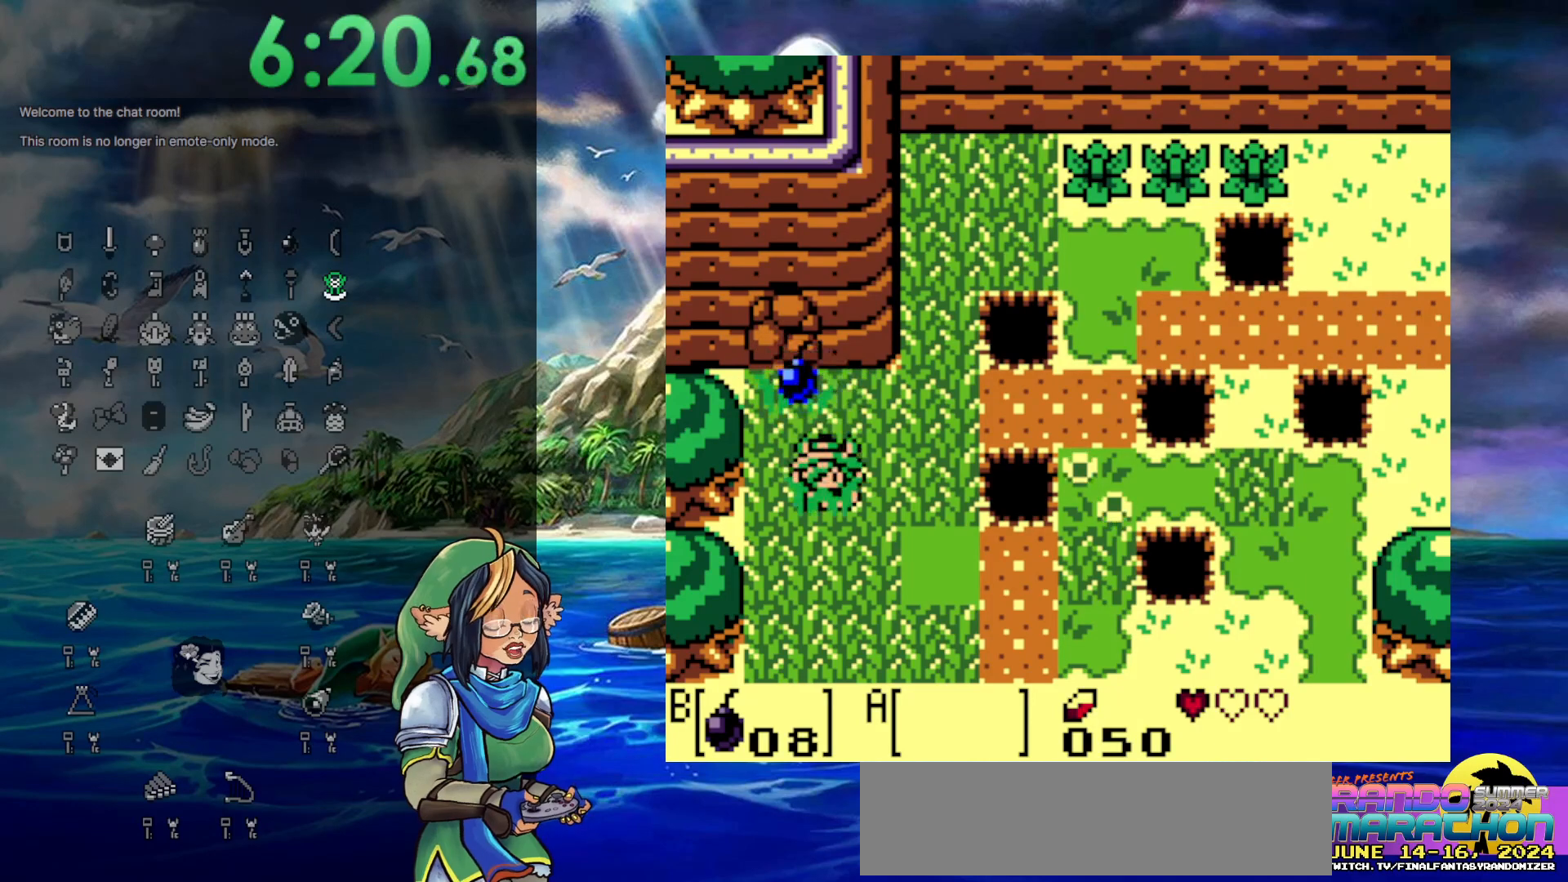
{"buttons": ["DPAD_DOWN", "DPAD_LEFT"], "events": [[433, "DPAD_LEFT", "down"]]}
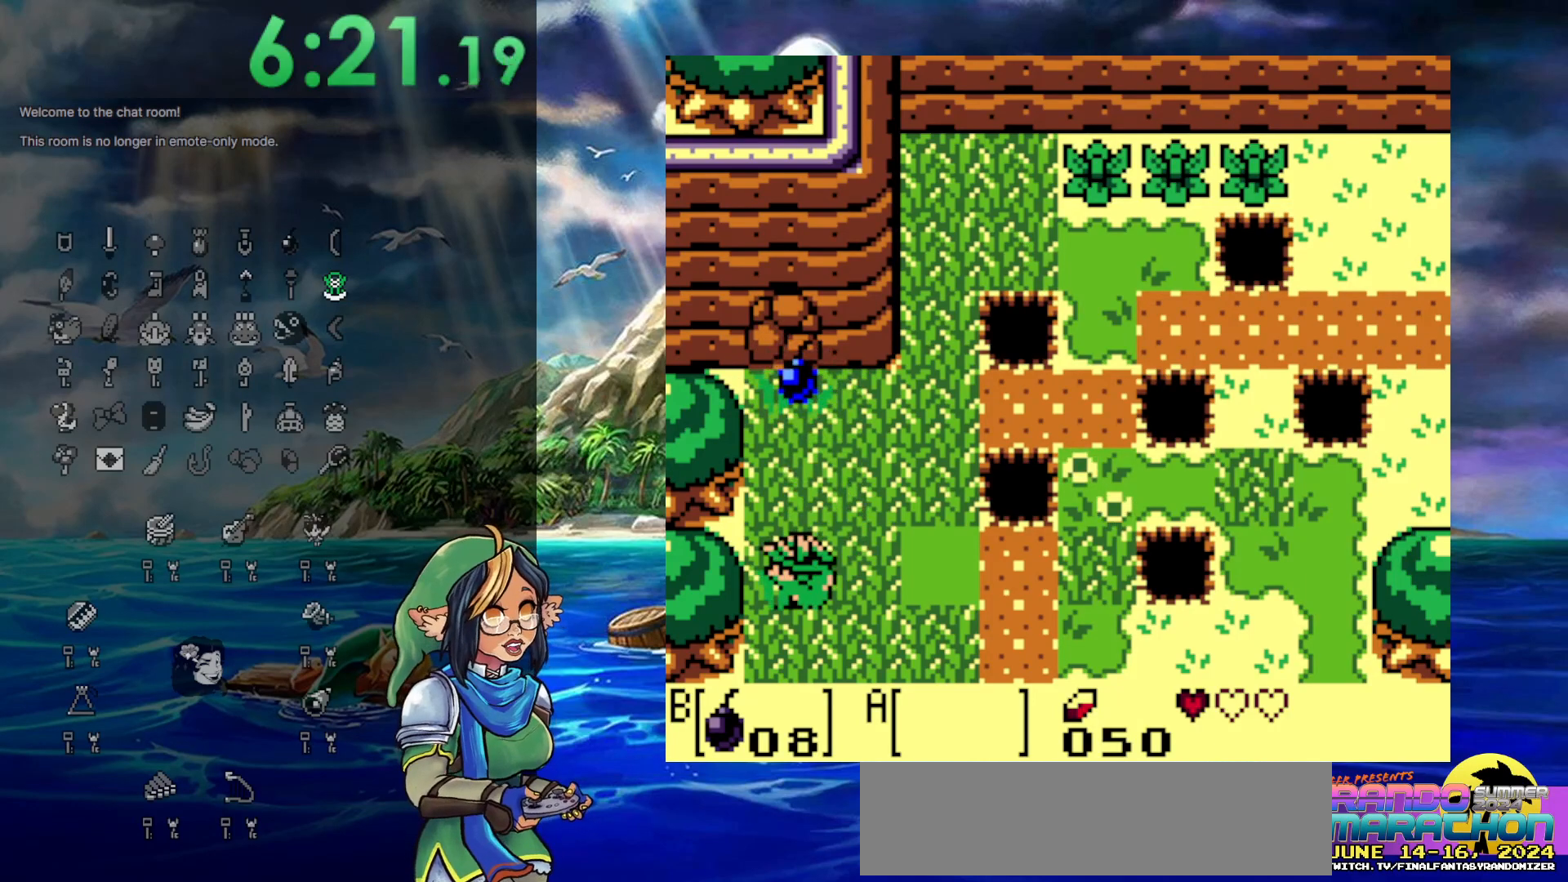
{"buttons": [], "events": [[33, "DPAD_DOWN", "up"], [150, "DPAD_LEFT", "up"]]}
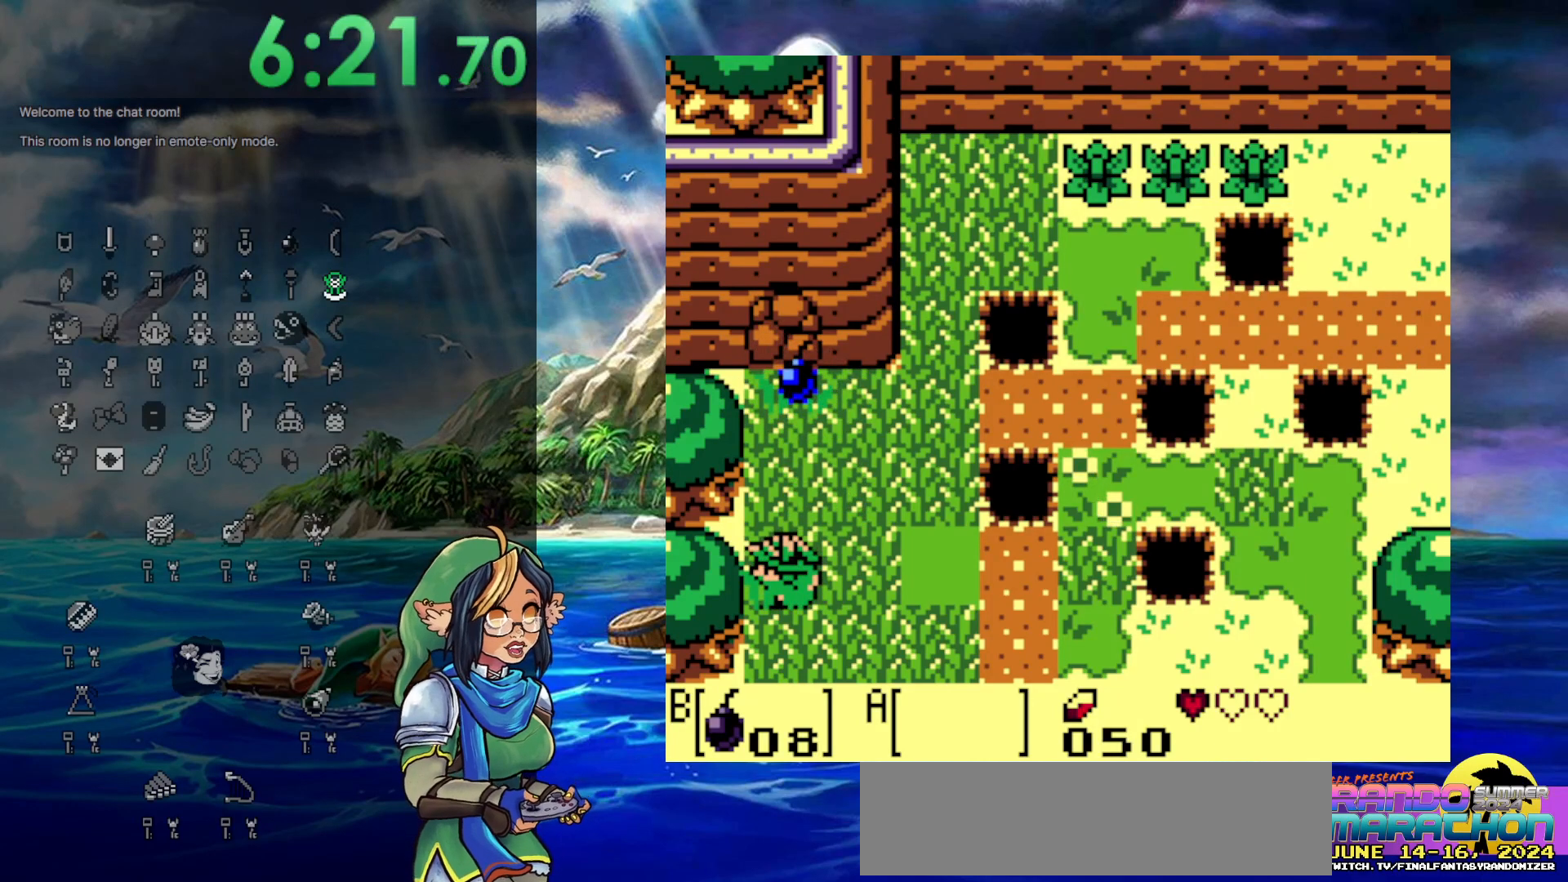
{"buttons": [], "events": []}
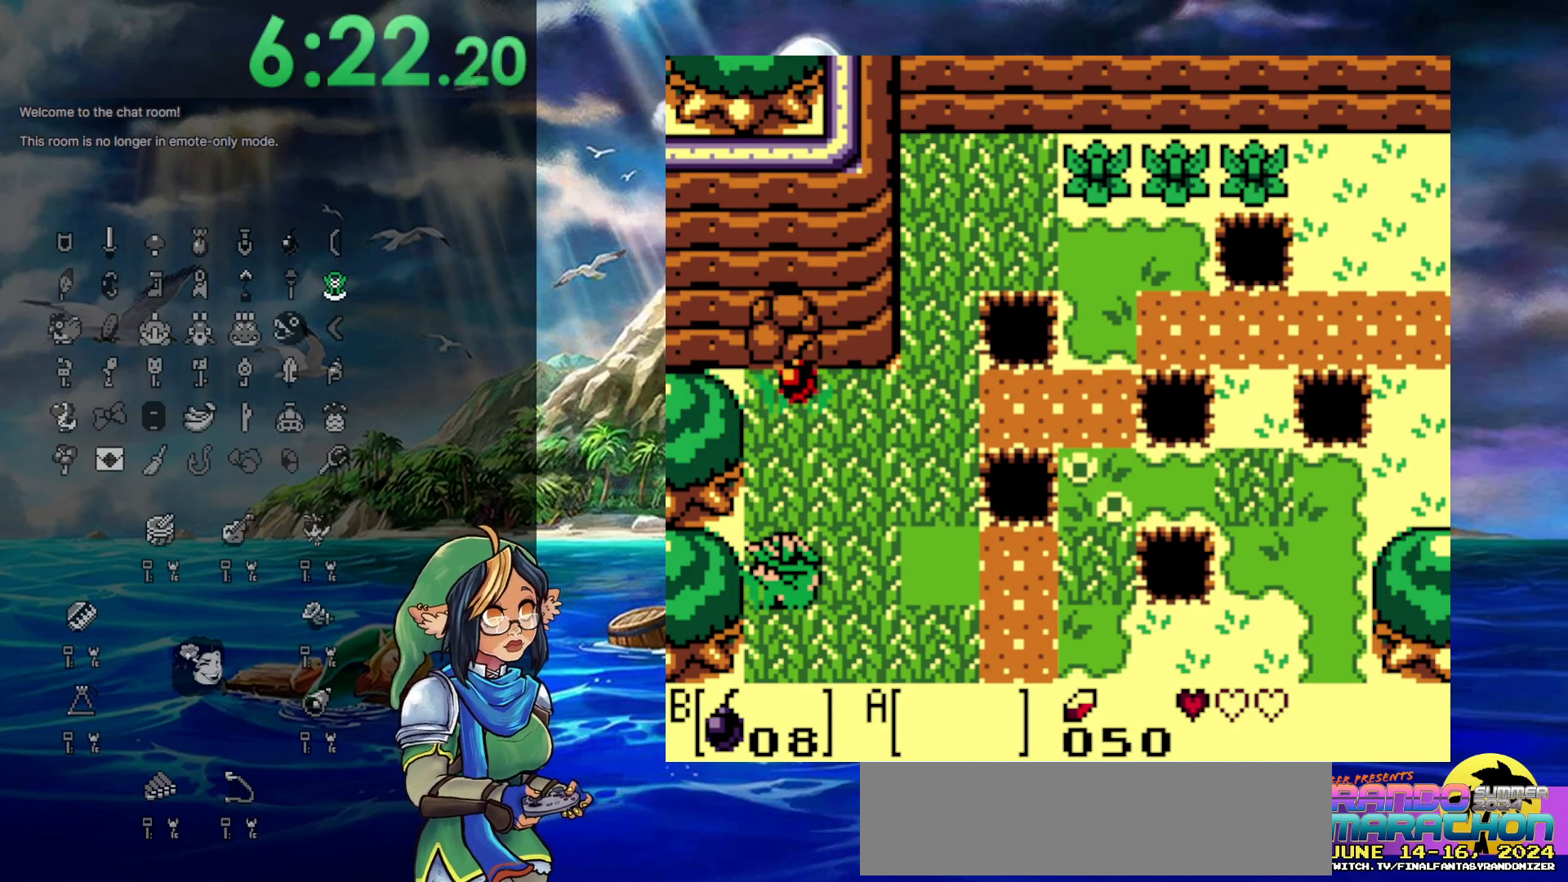
{"buttons": [], "events": []}
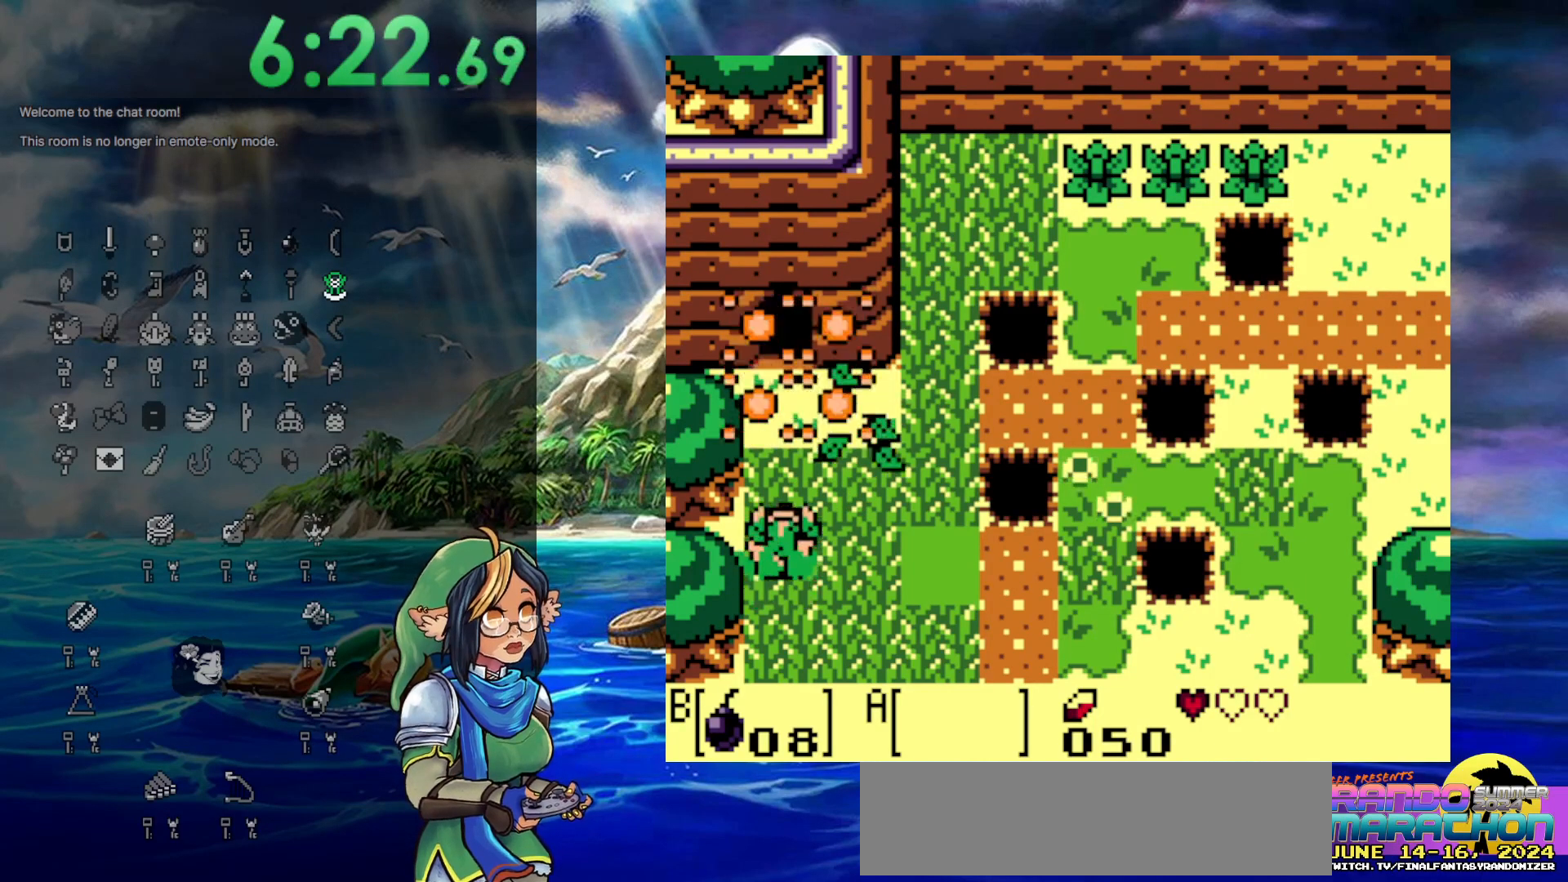
{"buttons": [], "events": []}
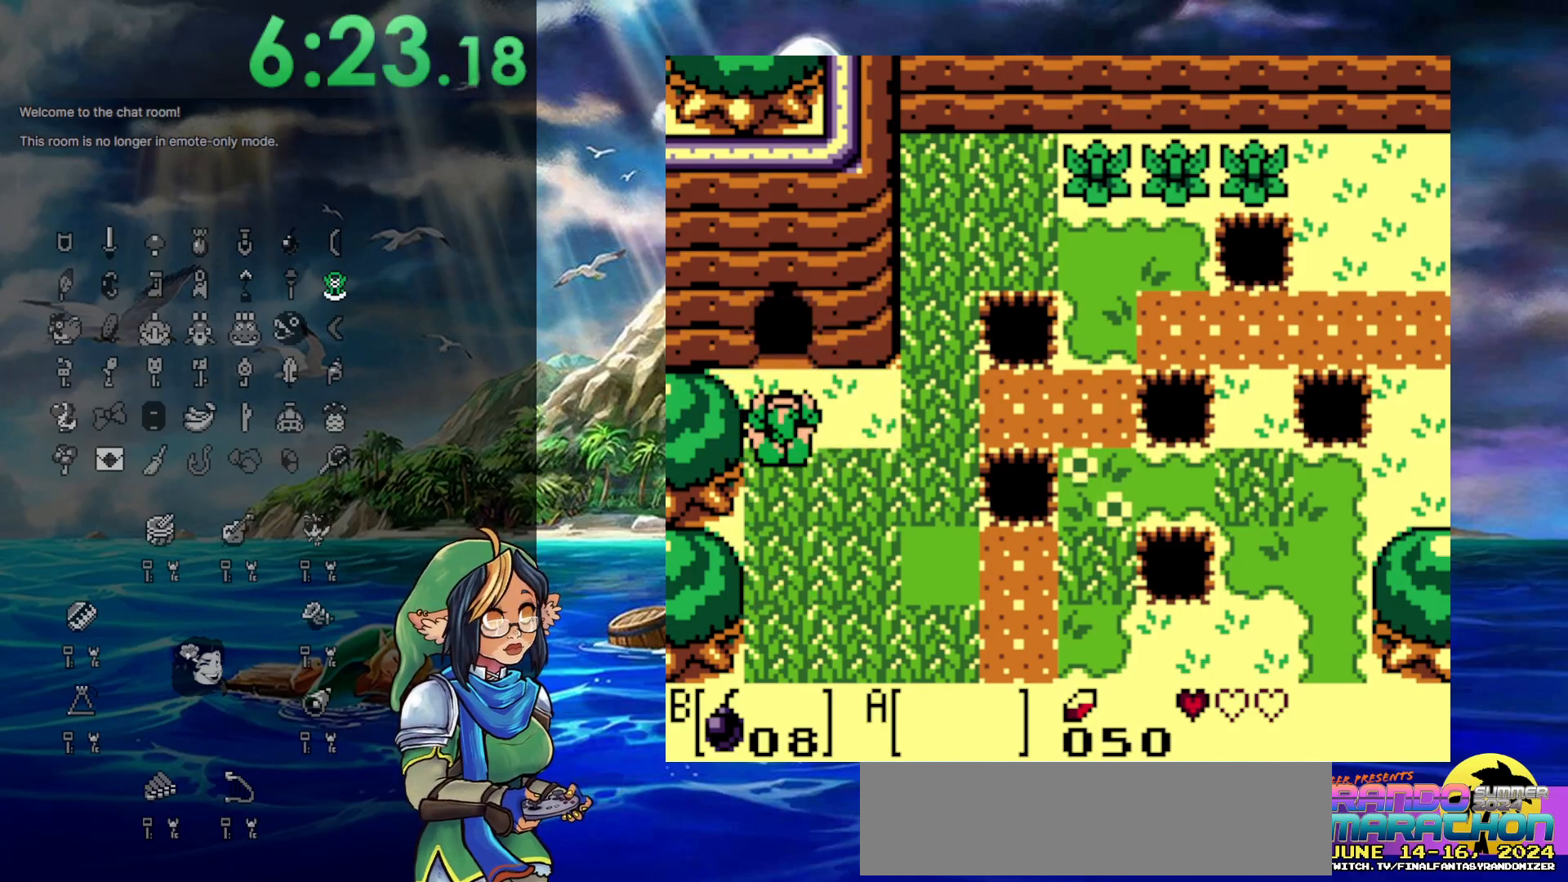
{"buttons": [], "events": []}
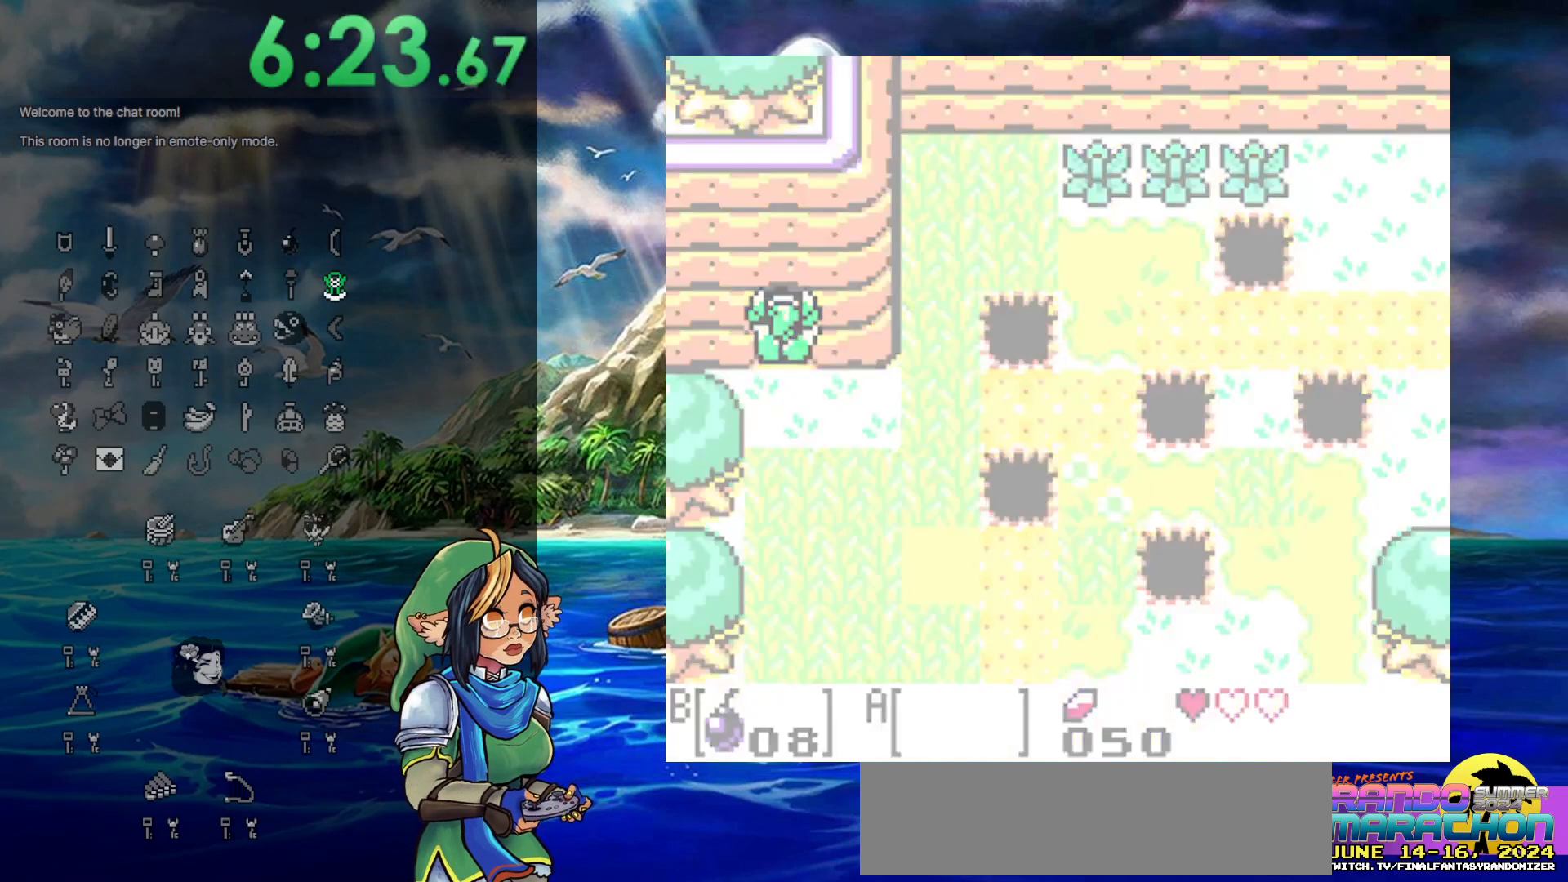
{"buttons": [], "events": []}
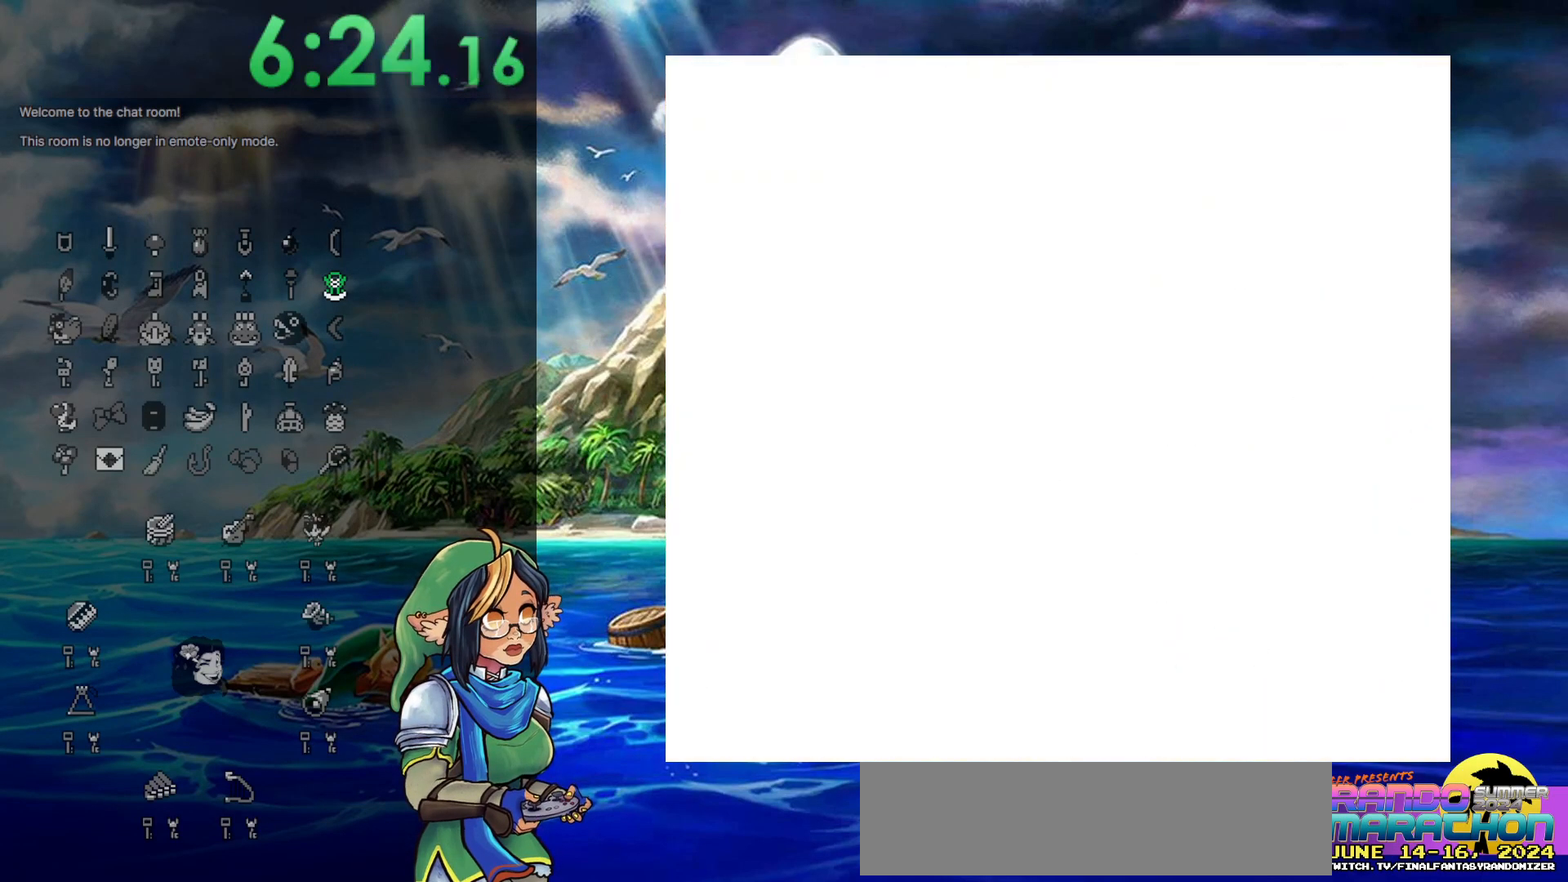
{"buttons": [], "events": []}
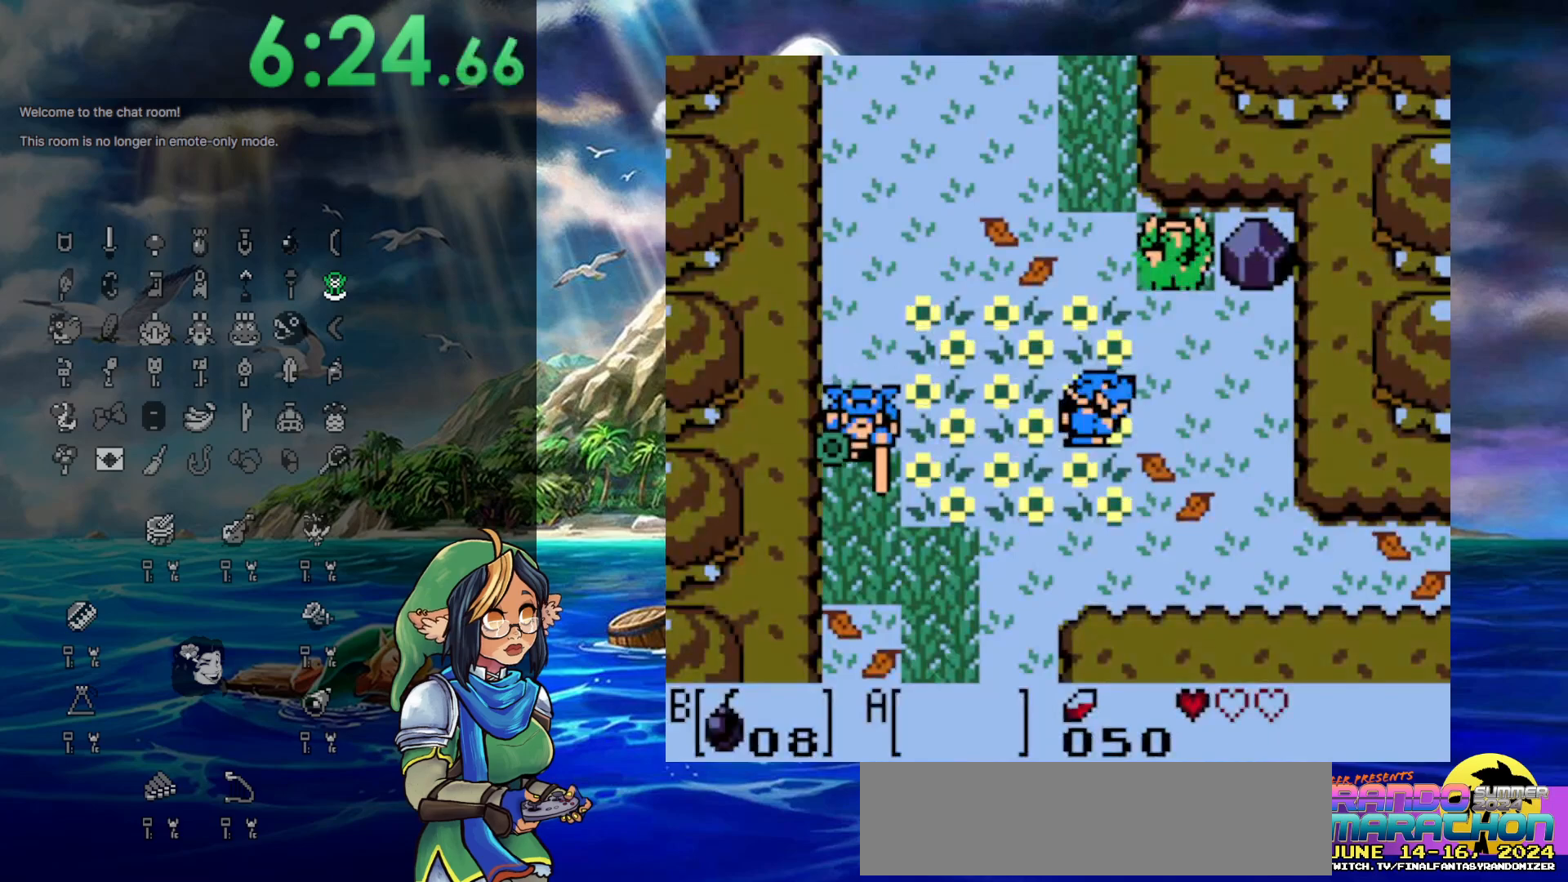
{"buttons": ["START"], "events": [[417, "START", "down"]]}
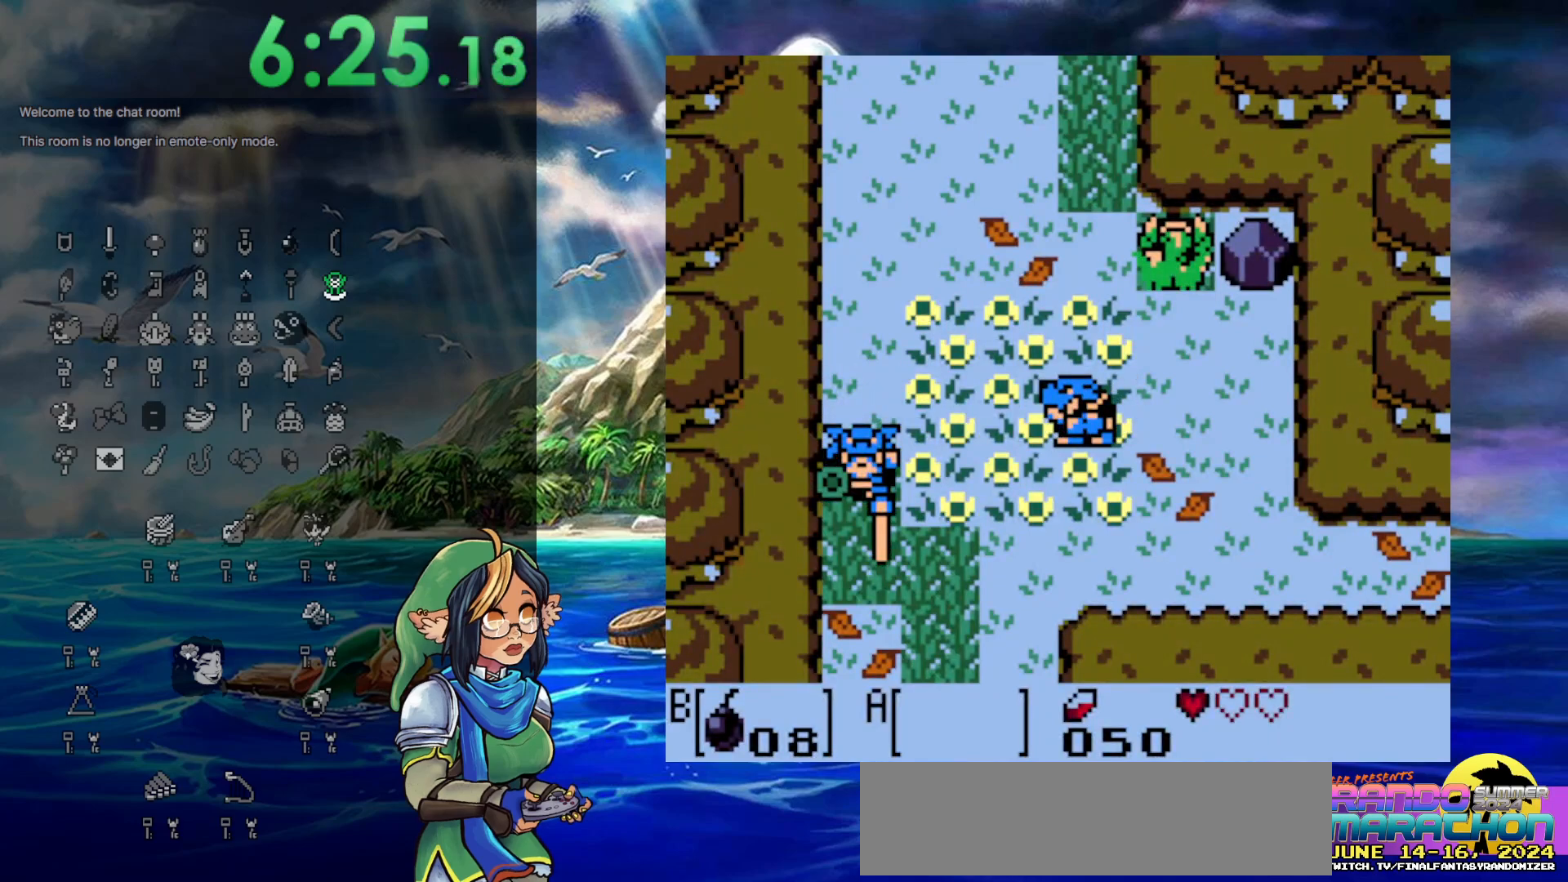
{"buttons": [], "events": [[233, "START", "up"]]}
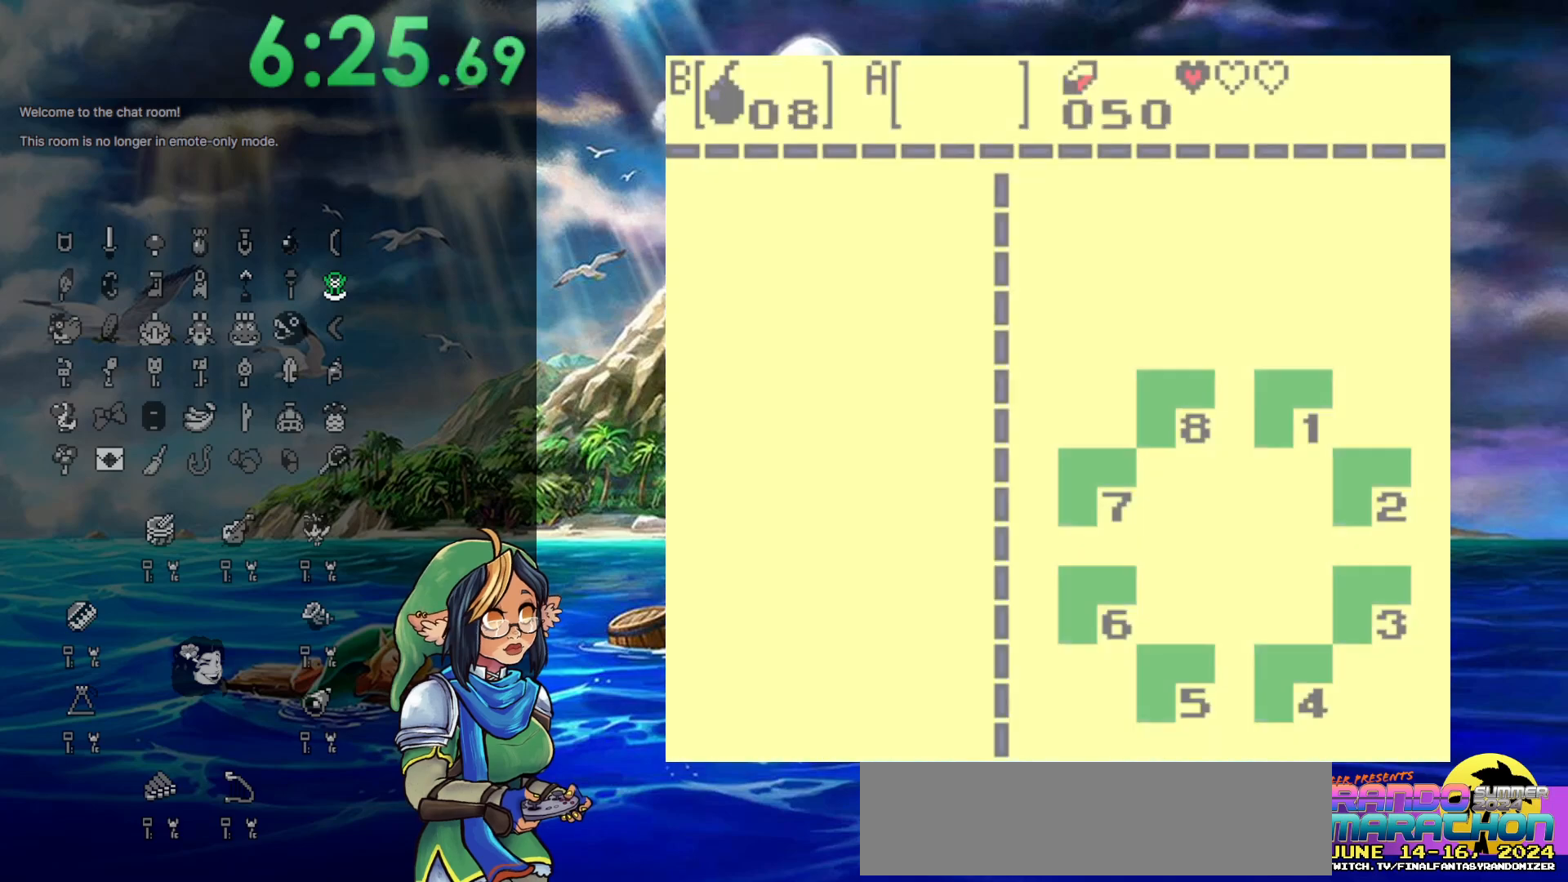
{"buttons": [], "events": []}
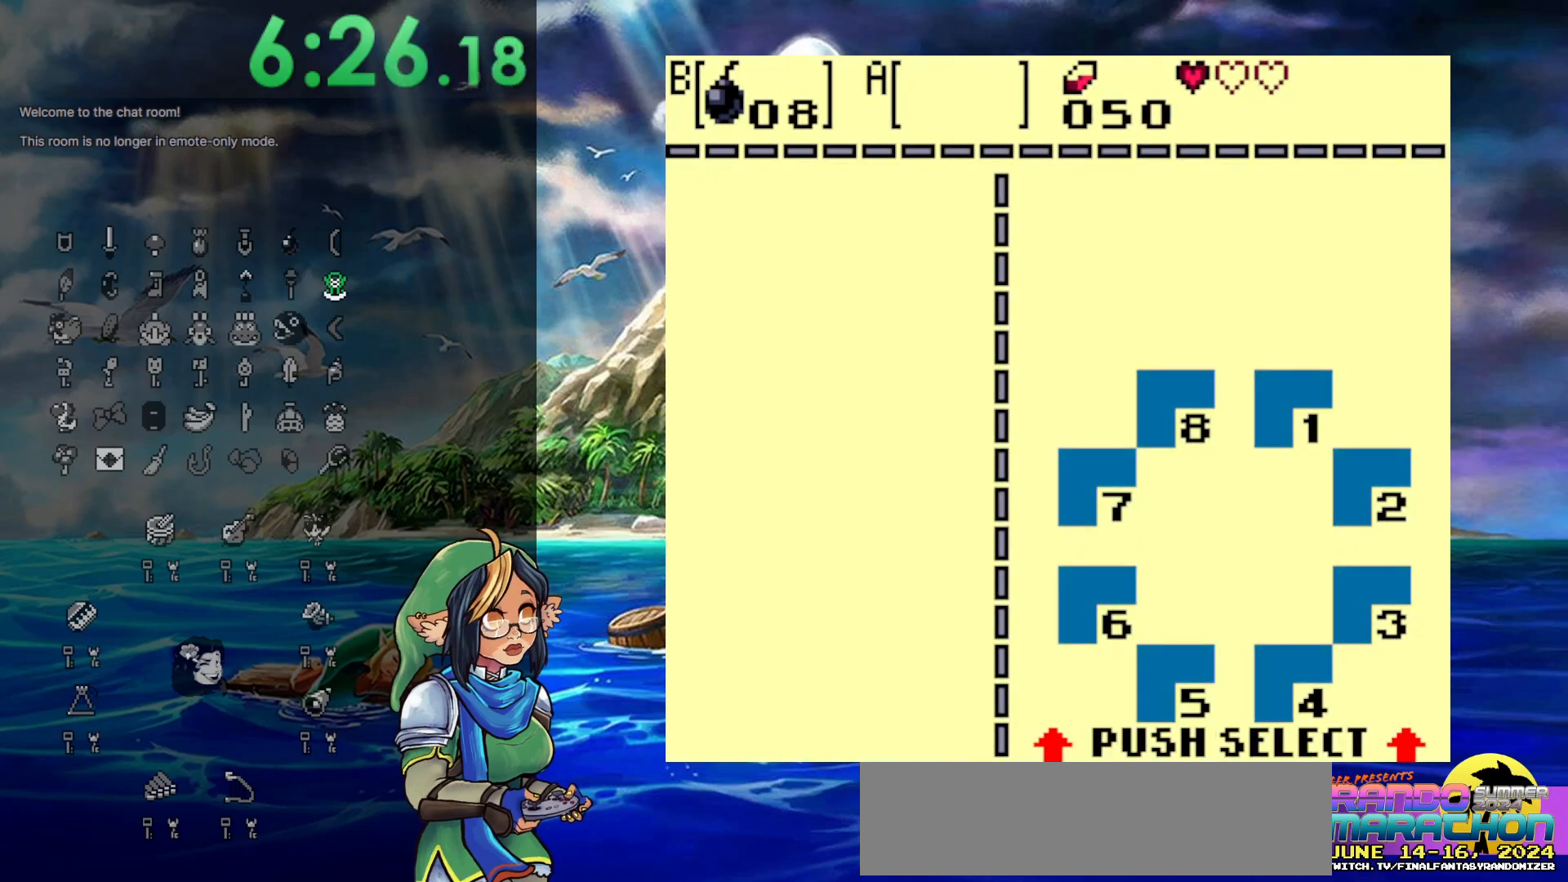
{"buttons": [], "events": []}
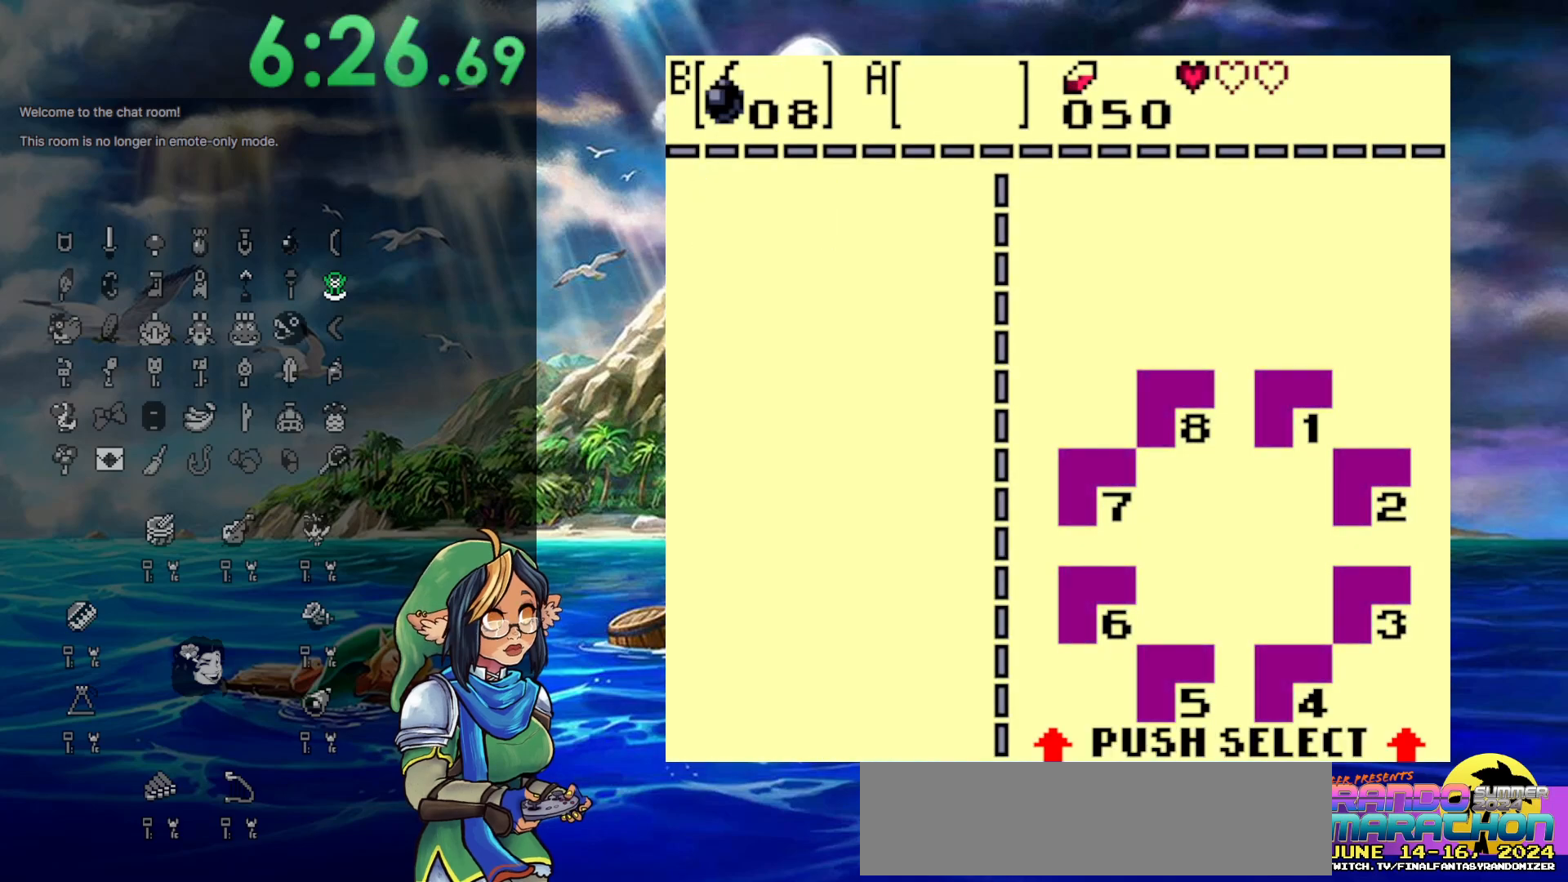
{"buttons": [], "events": []}
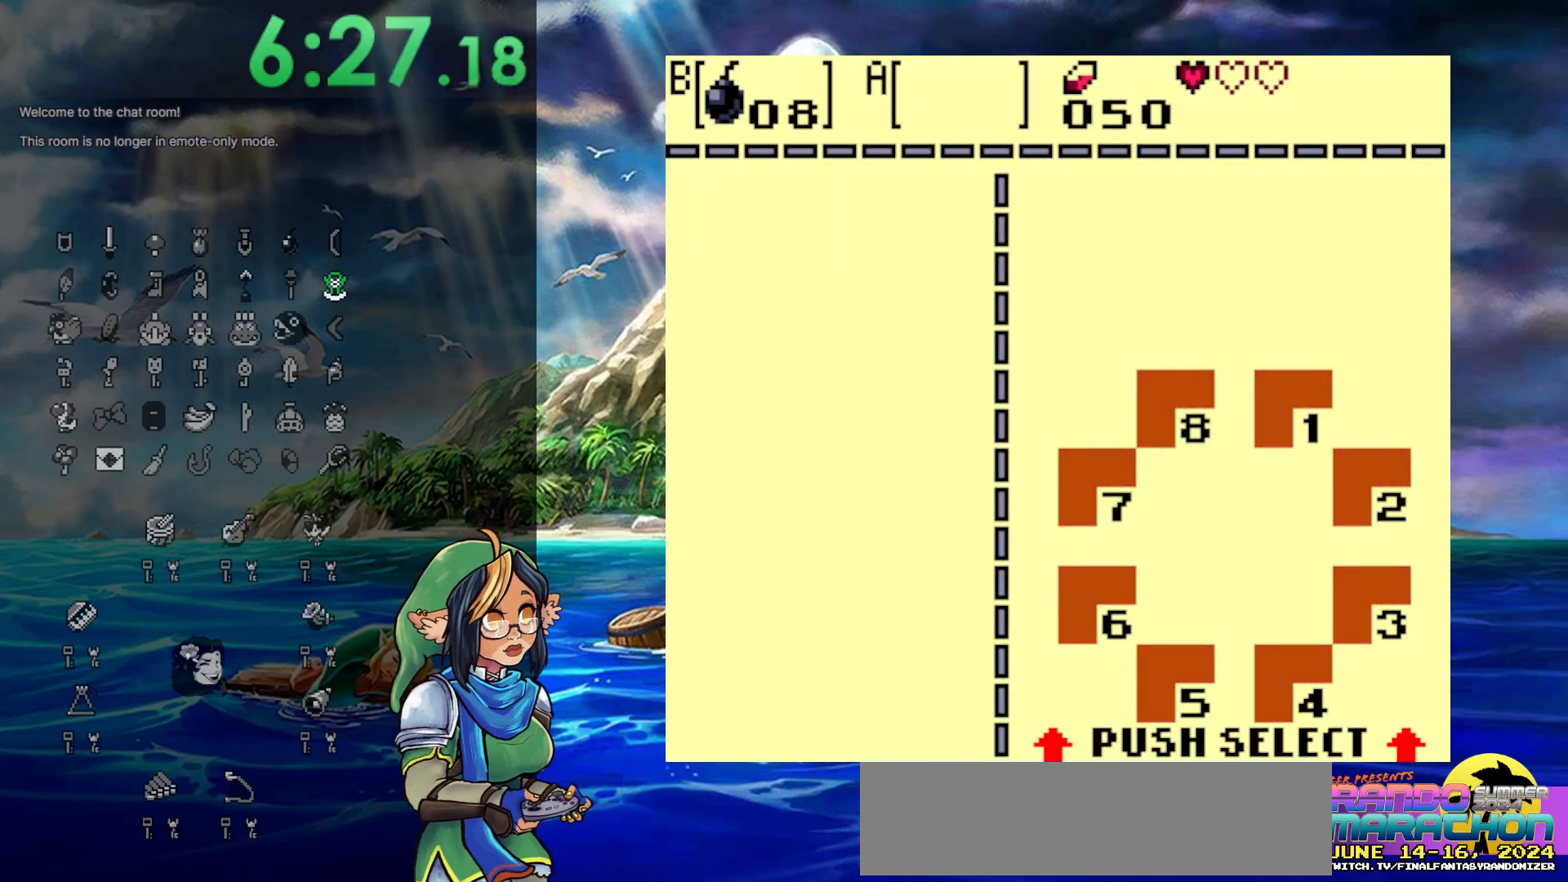
{"buttons": [], "events": []}